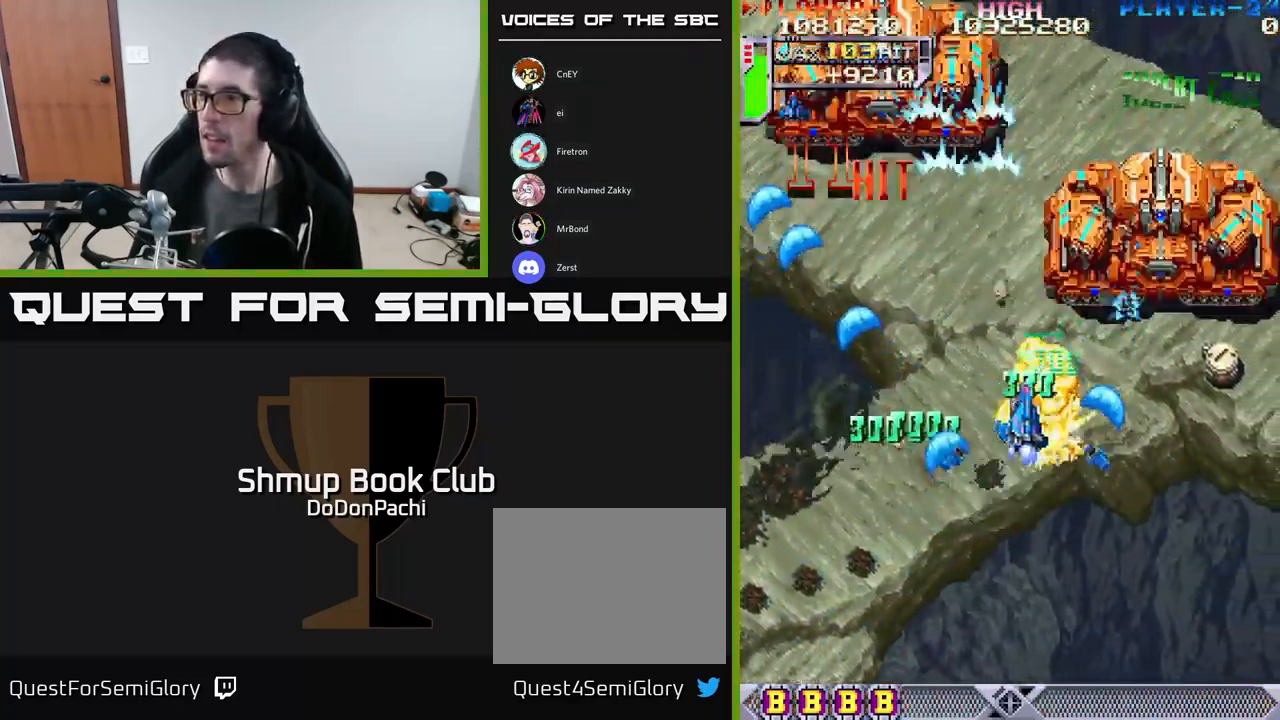
Gameplay with a controller (Xbox layout); each line is a JSON object with the inputs held at the frame after it. "events" lists button and stick changes between this image and that frame as [ms after this image, input, new state], when the widget could be followed in between. Not read: left_stick right_stick.
{"buttons": ["A", "DPAD_RIGHT"], "events": [[17, "DPAD_UP", "down"], [150, "DPAD_UP", "up"], [250, "DPAD_DOWN", "down"], [350, "DPAD_DOWN", "up"], [384, "DPAD_DOWN", "down"], [400, "DPAD_DOWN", "up"]]}
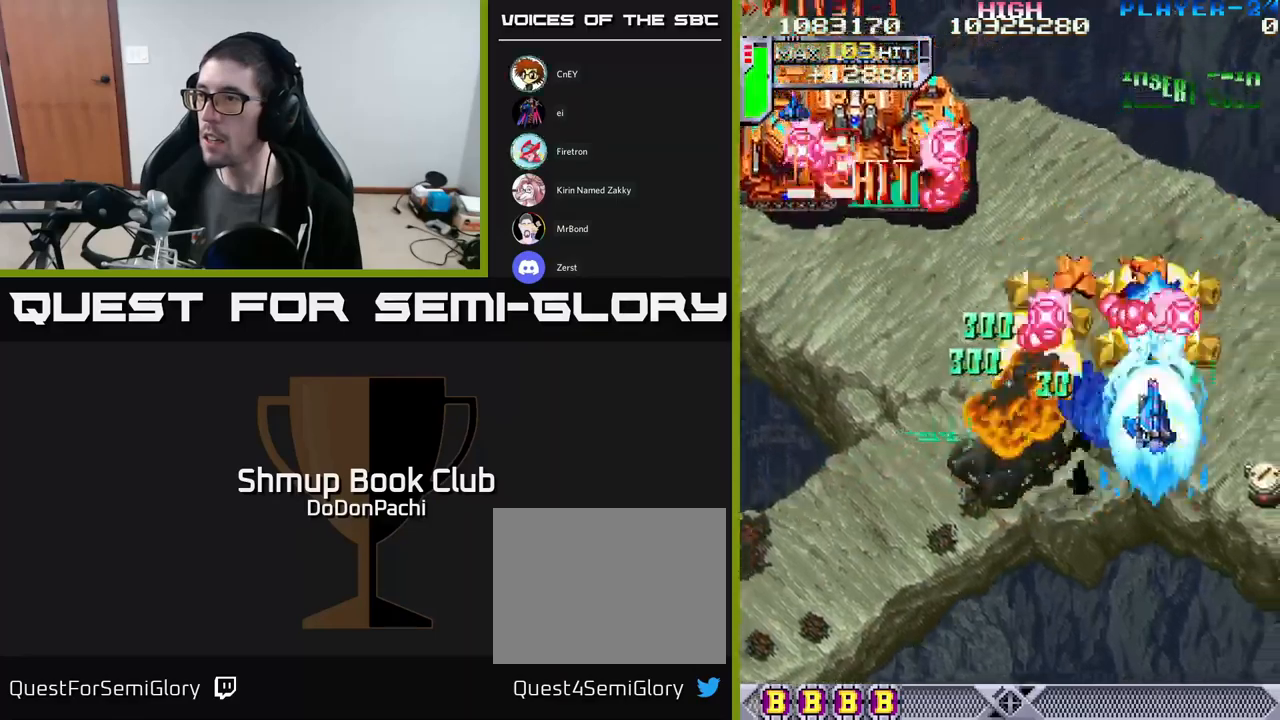
{"buttons": ["X", "DPAD_DOWN"], "events": [[17, "DPAD_DOWN", "down"], [134, "X", "down"], [167, "A", "up"], [250, "X", "up"], [300, "X", "down"], [384, "DPAD_RIGHT", "up"], [384, "X", "up"], [450, "X", "down"]]}
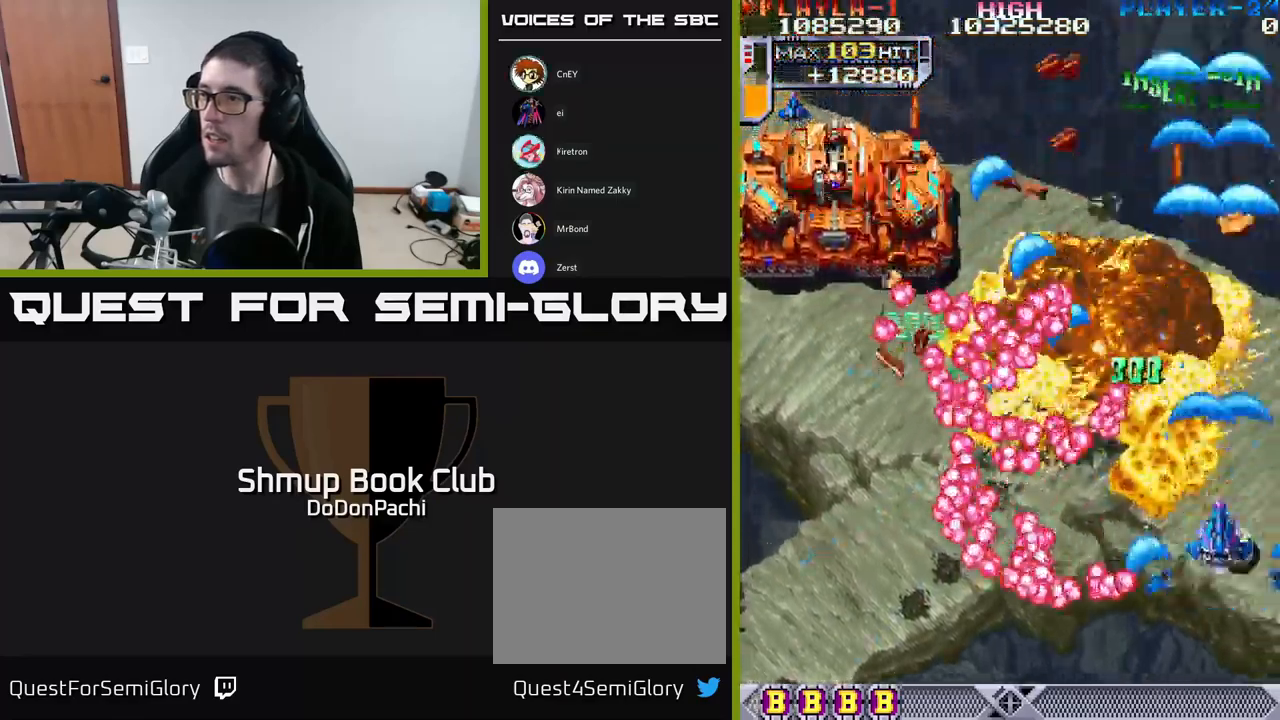
{"buttons": ["DPAD_UP"], "events": [[34, "DPAD_DOWN", "up"], [34, "DPAD_RIGHT", "down"], [50, "X", "up"], [117, "X", "down"], [167, "DPAD_UP", "down"], [284, "X", "up"], [300, "X", "down"], [450, "DPAD_RIGHT", "up"], [467, "X", "up"]]}
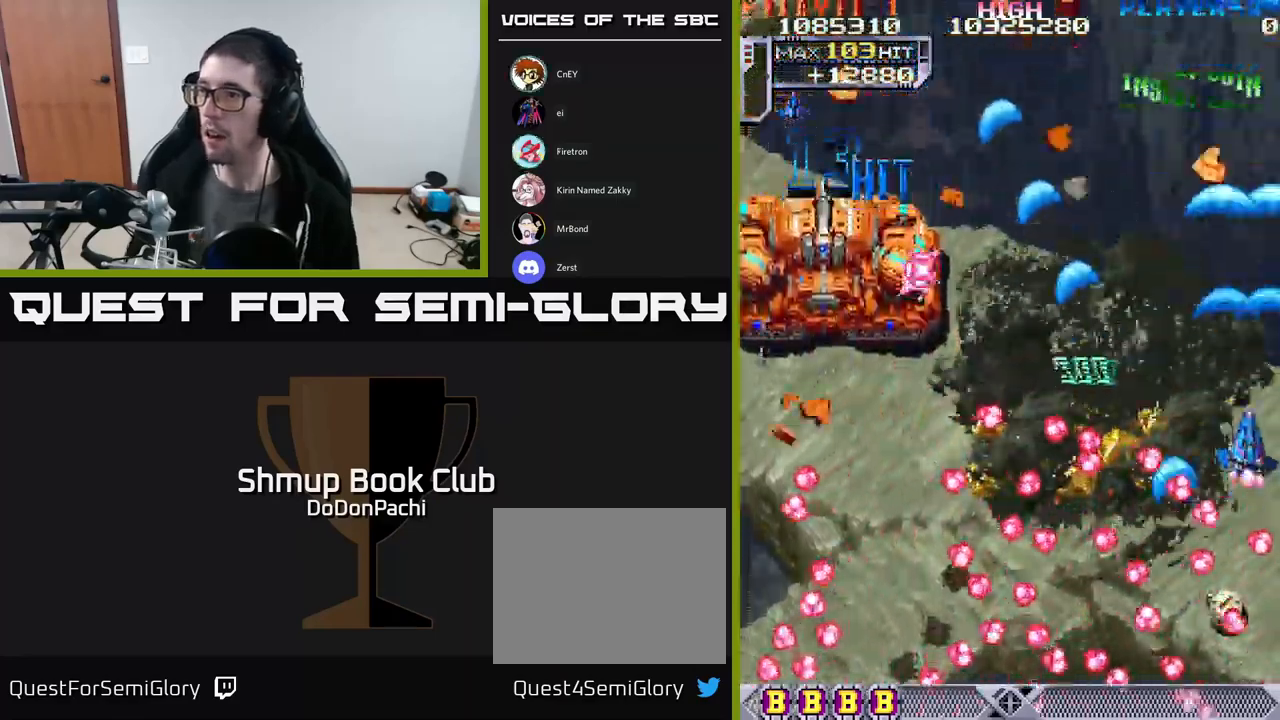
{"buttons": ["X", "DPAD_DOWN", "DPAD_LEFT"], "events": [[17, "X", "down"], [167, "DPAD_UP", "up"], [167, "X", "up"], [184, "DPAD_DOWN", "down"], [184, "DPAD_LEFT", "down"], [200, "DPAD_LEFT", "up"], [200, "X", "down"], [250, "DPAD_LEFT", "down"], [317, "DPAD_DOWN", "up"], [367, "DPAD_DOWN", "down"], [367, "X", "up"], [400, "X", "down"]]}
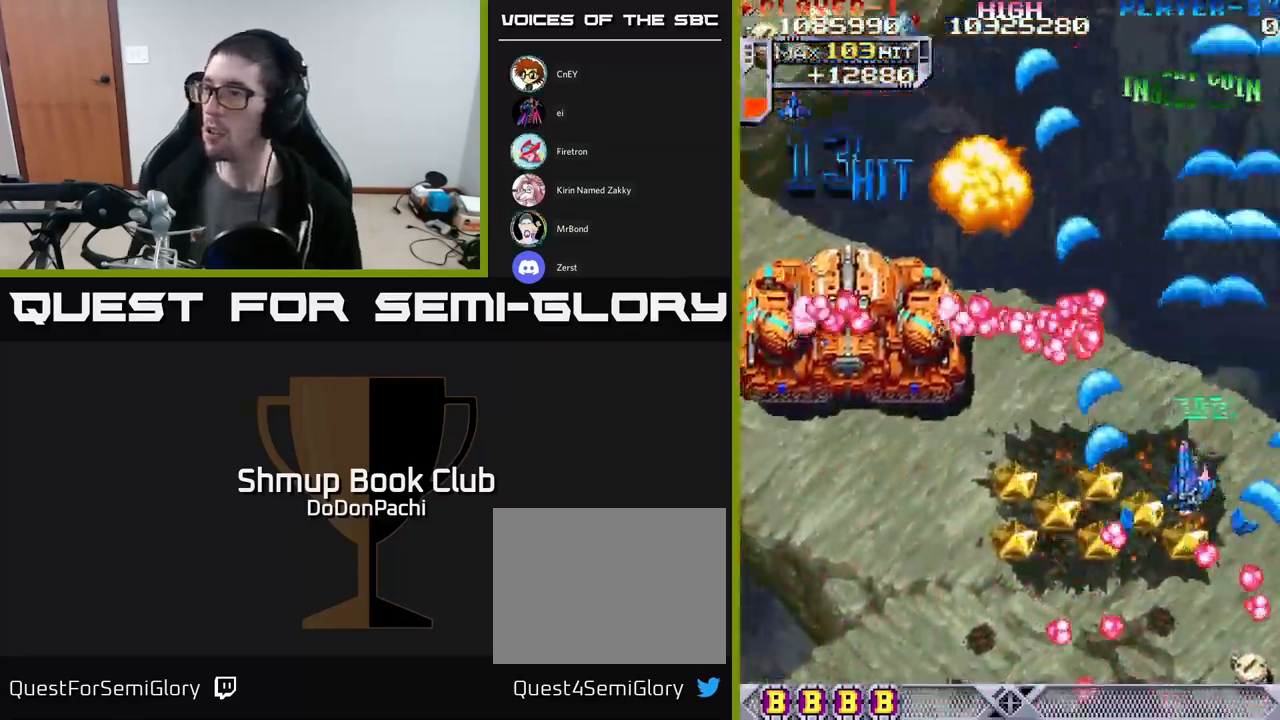
{"buttons": ["A", "DPAD_LEFT"], "events": [[284, "A", "down"], [300, "DPAD_DOWN", "up"], [350, "X", "up"]]}
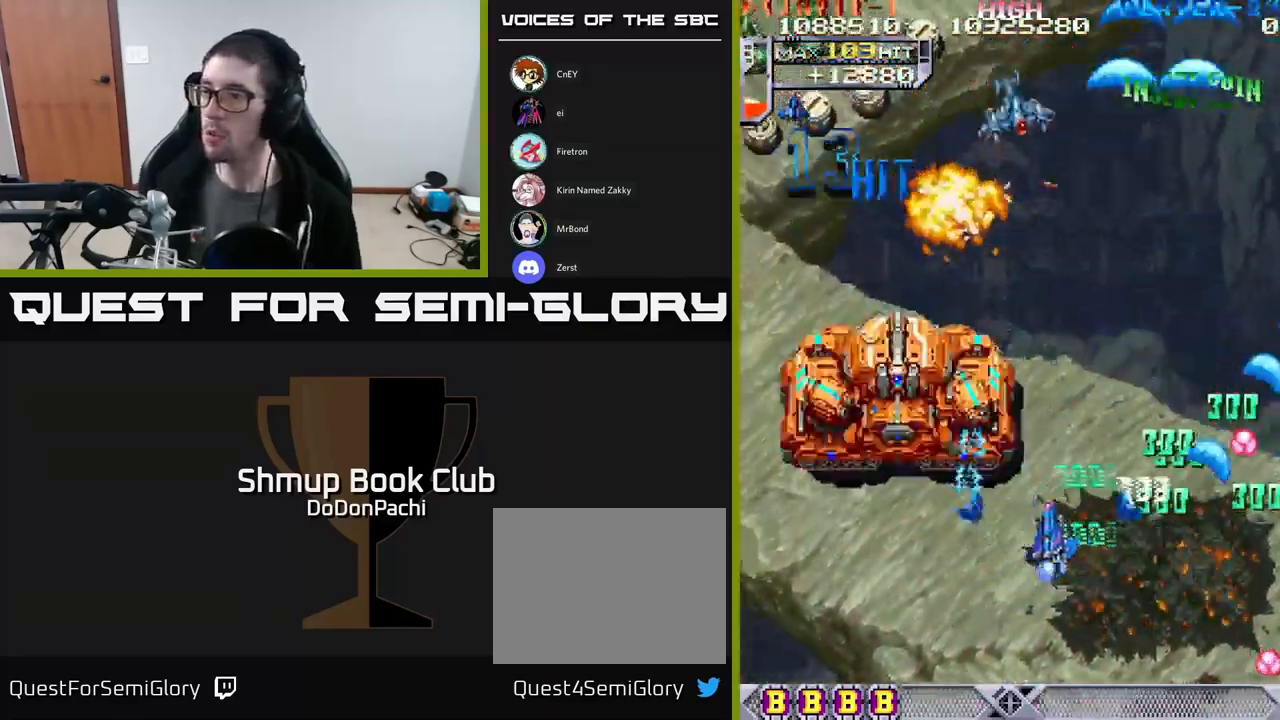
{"buttons": ["A", "DPAD_DOWN", "DPAD_LEFT"], "events": [[484, "DPAD_DOWN", "down"]]}
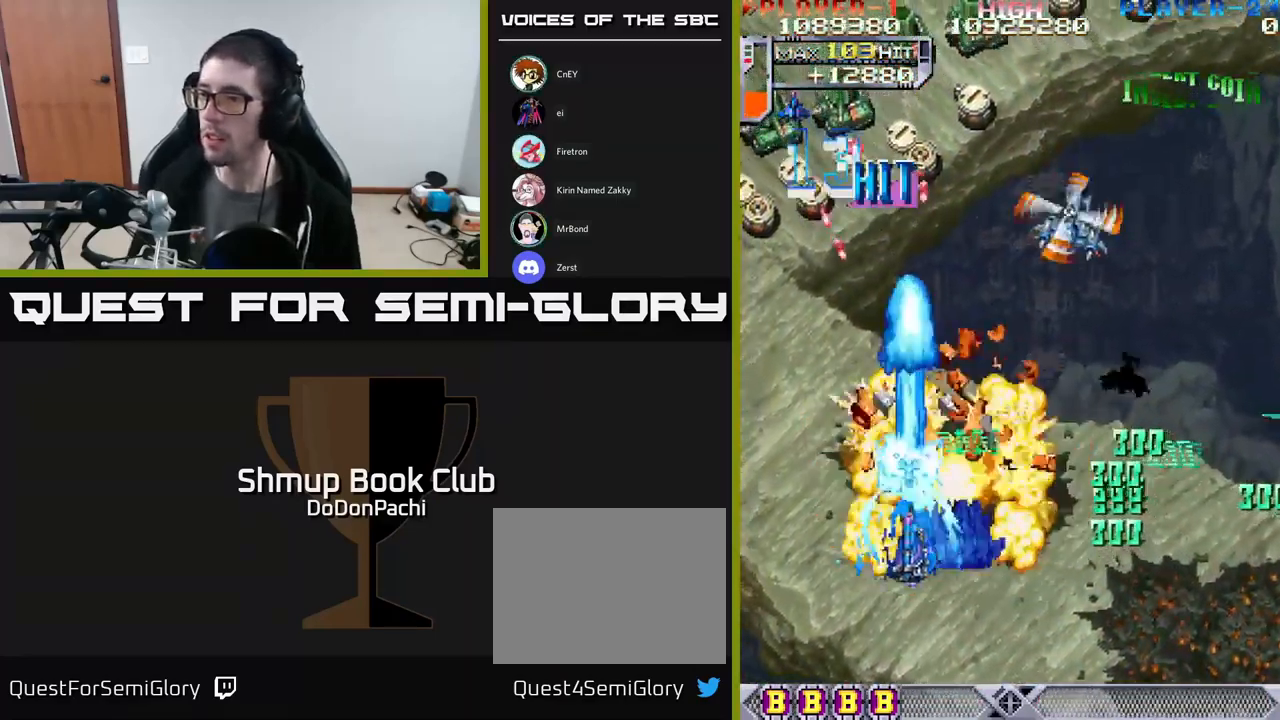
{"buttons": ["A", "X", "DPAD_DOWN", "DPAD_LEFT"], "events": [[34, "X", "down"], [67, "A", "up"], [150, "X", "up"], [200, "X", "down"], [284, "X", "up"], [350, "X", "down"], [450, "A", "down"]]}
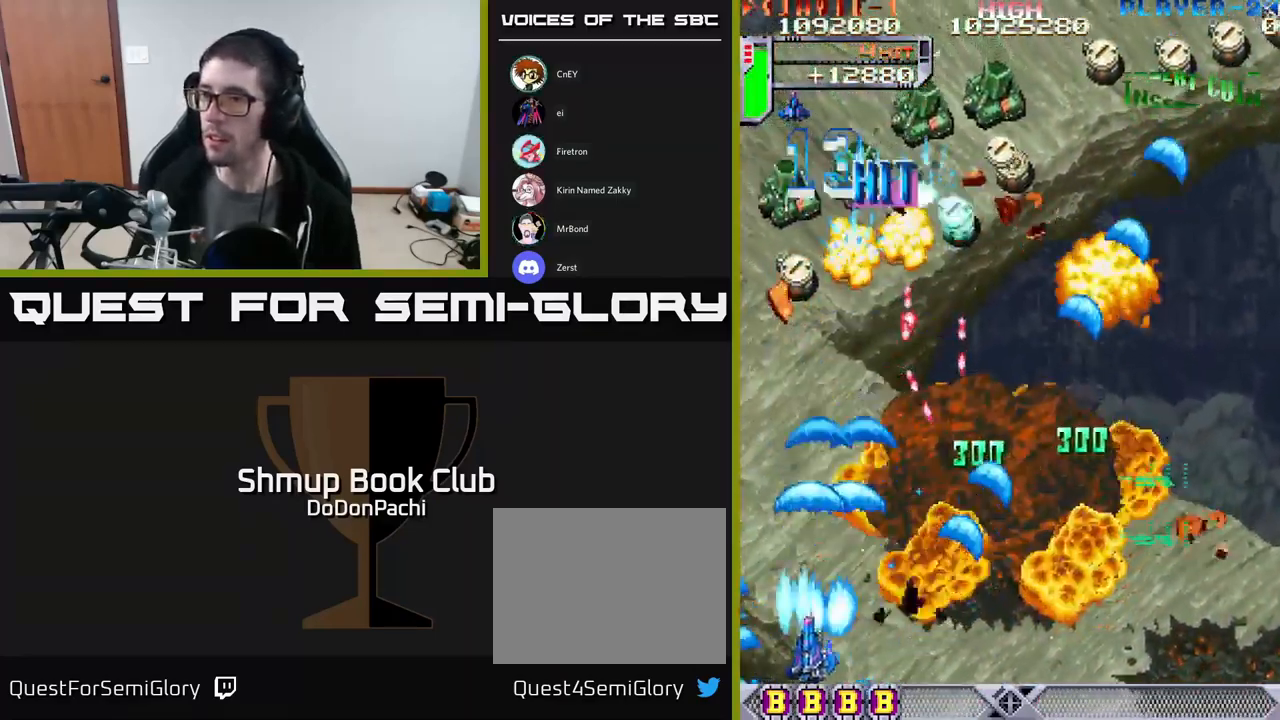
{"buttons": ["A", "DPAD_UP", "DPAD_RIGHT"], "events": [[17, "X", "up"], [184, "DPAD_DOWN", "up"], [234, "DPAD_LEFT", "up"], [467, "DPAD_RIGHT", "down"], [484, "DPAD_UP", "down"]]}
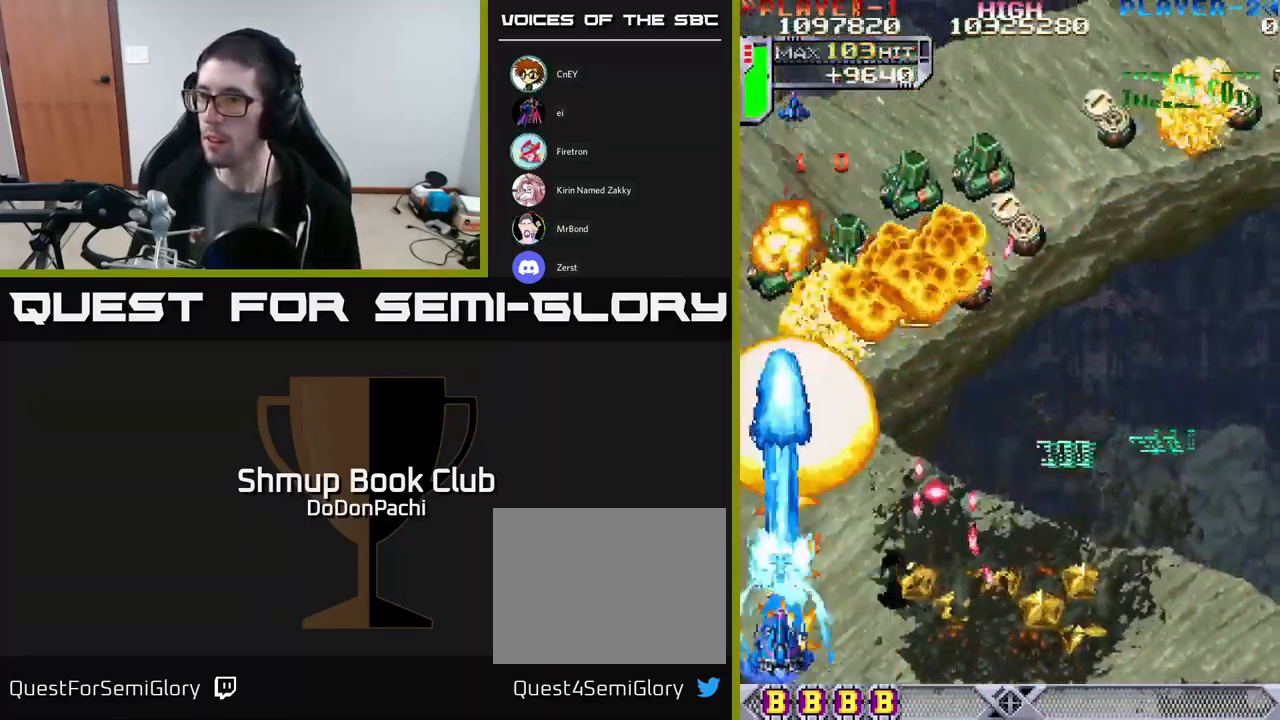
{"buttons": ["X", "DPAD_UP"], "events": [[50, "DPAD_RIGHT", "up"], [117, "X", "down"], [167, "A", "up"], [250, "X", "up"], [300, "X", "down"], [417, "X", "up"], [467, "X", "down"]]}
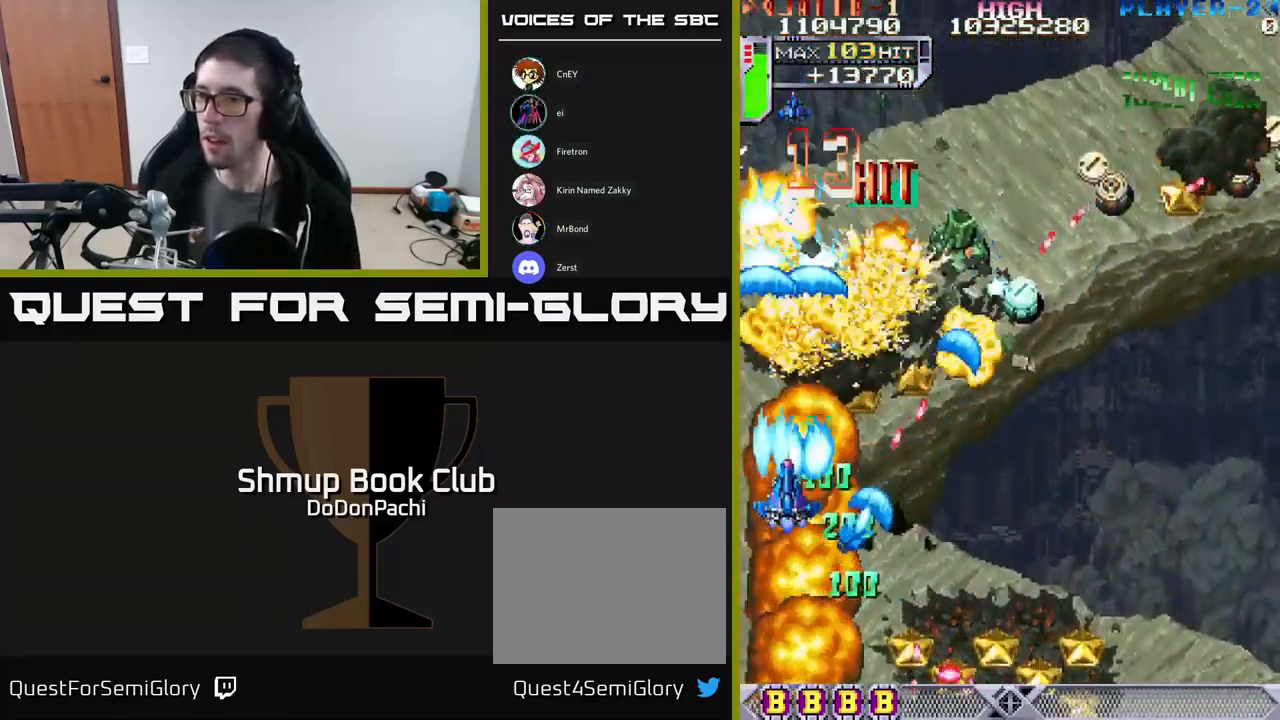
{"buttons": ["X", "DPAD_DOWN", "DPAD_RIGHT"], "events": [[67, "X", "up"], [117, "X", "down"], [250, "DPAD_RIGHT", "down"], [250, "X", "up"], [284, "DPAD_UP", "up"], [300, "X", "down"], [367, "DPAD_DOWN", "down"], [400, "X", "up"], [467, "X", "down"]]}
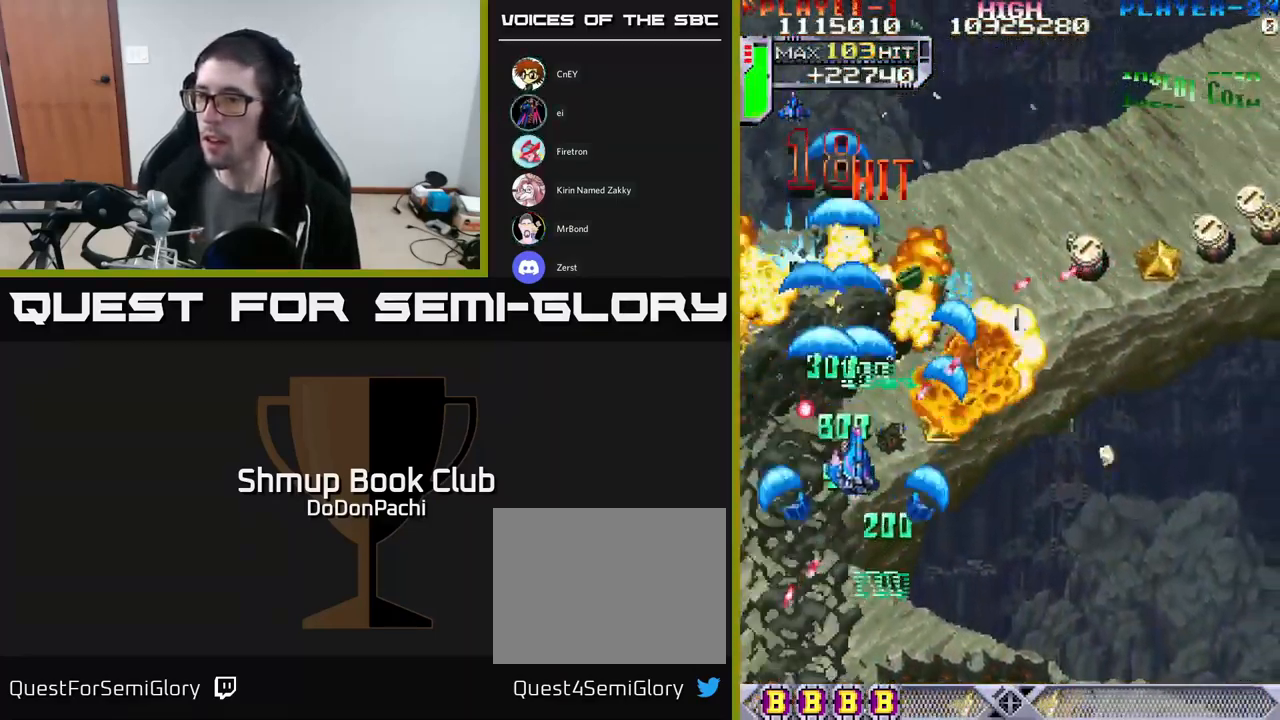
{"buttons": ["DPAD_UP", "DPAD_RIGHT"], "events": [[100, "X", "up"], [117, "DPAD_DOWN", "up"], [183, "X", "down"], [283, "X", "up"], [316, "DPAD_UP", "down"], [333, "X", "down"], [450, "X", "up"]]}
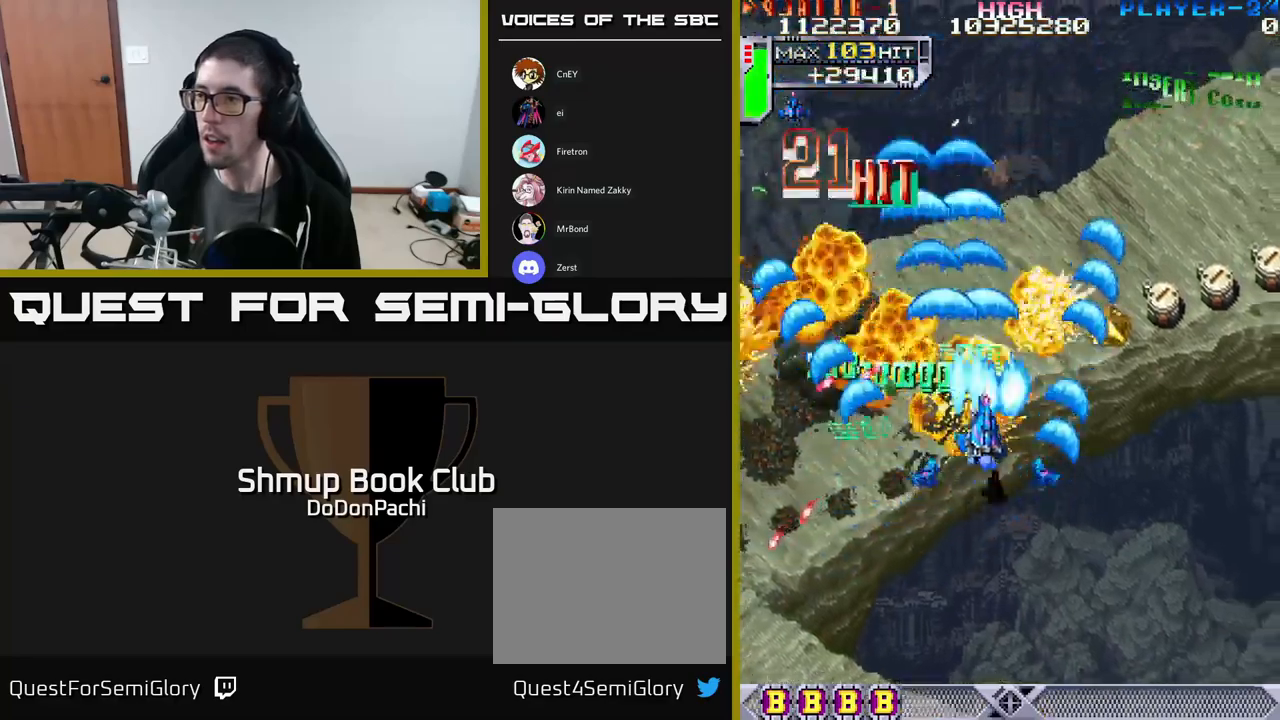
{"buttons": ["X", "DPAD_RIGHT"], "events": [[16, "X", "down"], [50, "DPAD_UP", "up"], [150, "X", "up"], [183, "X", "down"], [316, "X", "up"], [350, "X", "down"]]}
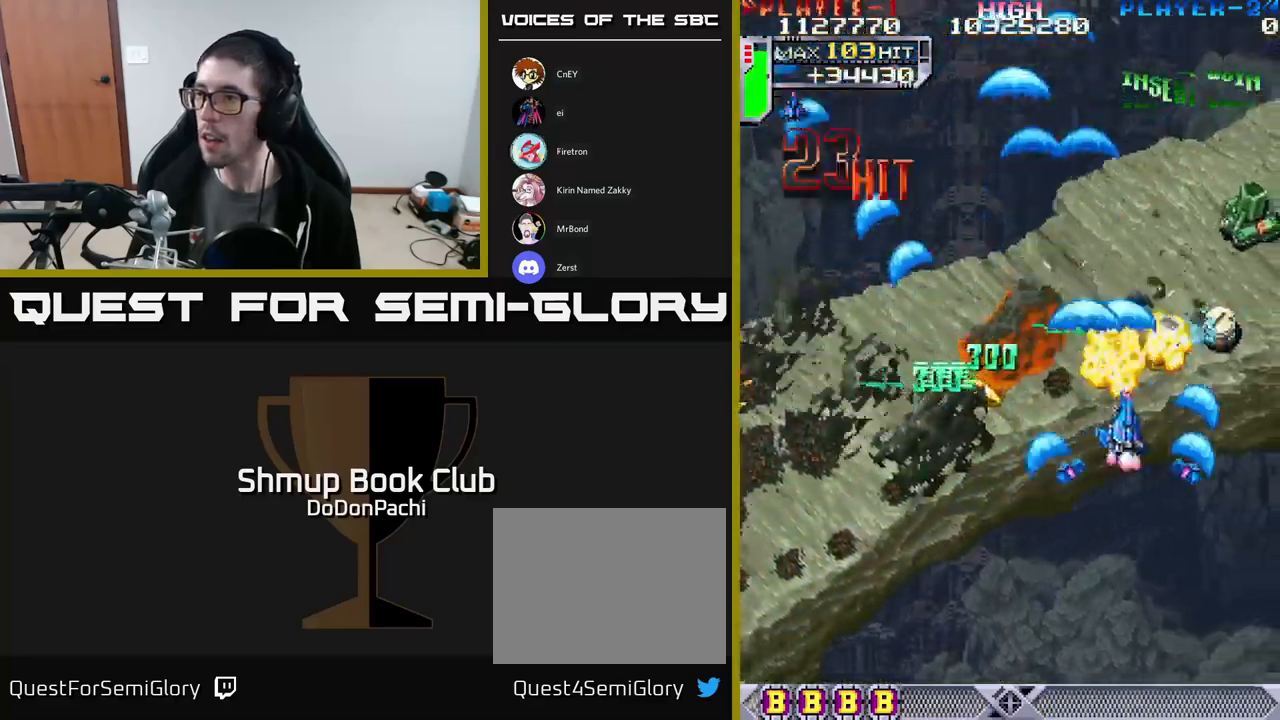
{"buttons": ["A", "DPAD_LEFT"], "events": [[16, "X", "up"], [66, "X", "down"], [216, "DPAD_UP", "down"], [400, "A", "down"], [400, "DPAD_RIGHT", "up"], [416, "DPAD_LEFT", "down"], [433, "DPAD_UP", "up"], [450, "X", "up"]]}
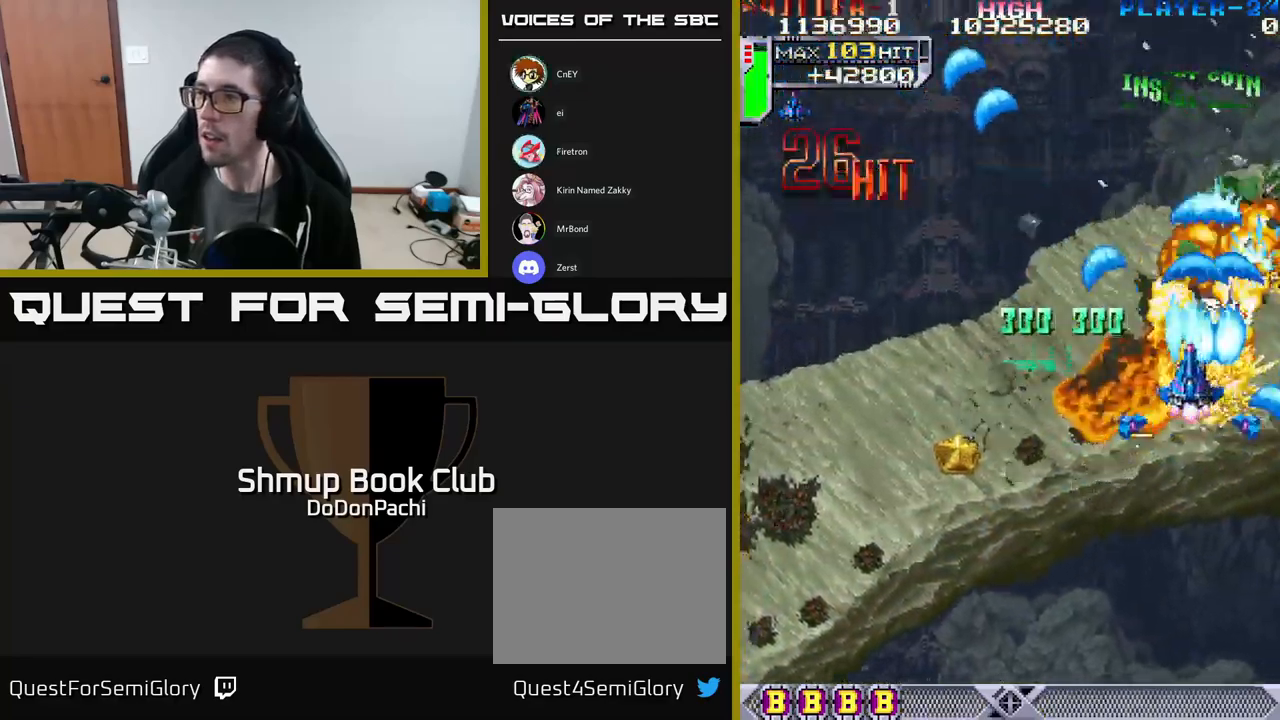
{"buttons": ["A", "DPAD_DOWN", "DPAD_LEFT"], "events": [[316, "DPAD_DOWN", "down"]]}
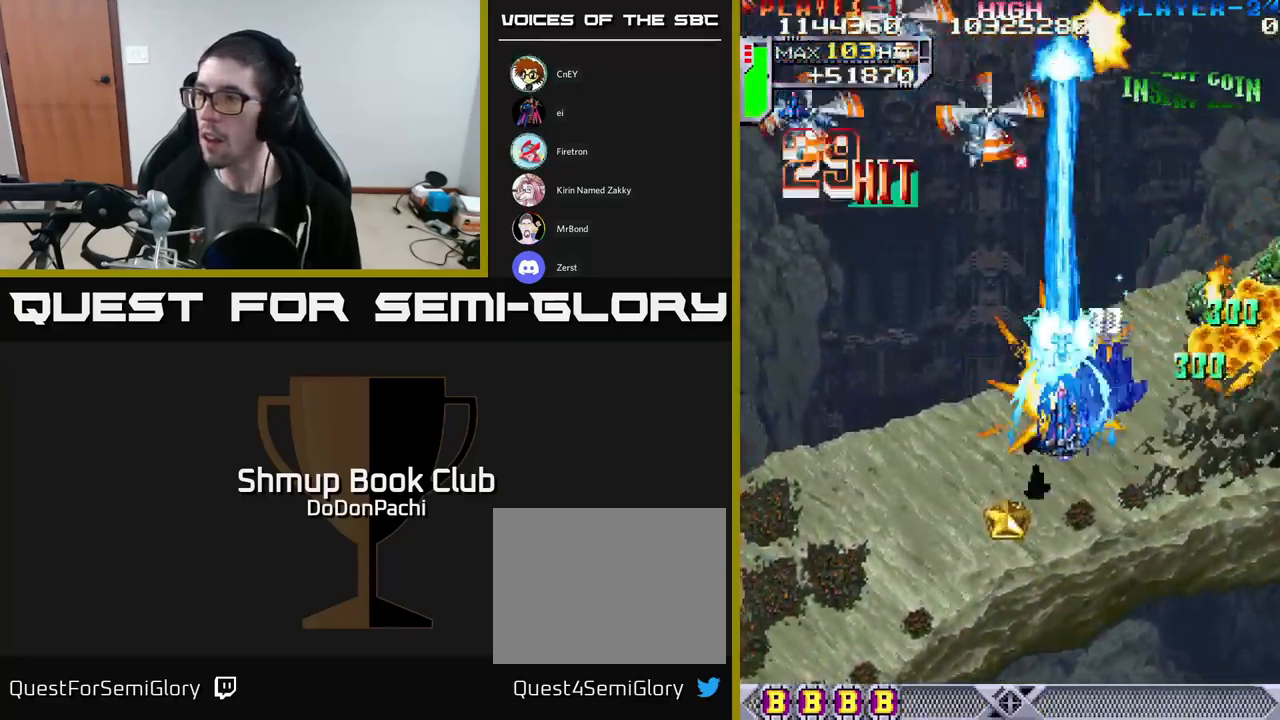
{"buttons": ["X", "DPAD_DOWN", "DPAD_LEFT"], "events": [[16, "DPAD_LEFT", "up"], [33, "X", "down"], [66, "A", "up"], [200, "X", "up"], [266, "X", "down"], [283, "DPAD_LEFT", "down"], [366, "X", "up"], [433, "X", "down"]]}
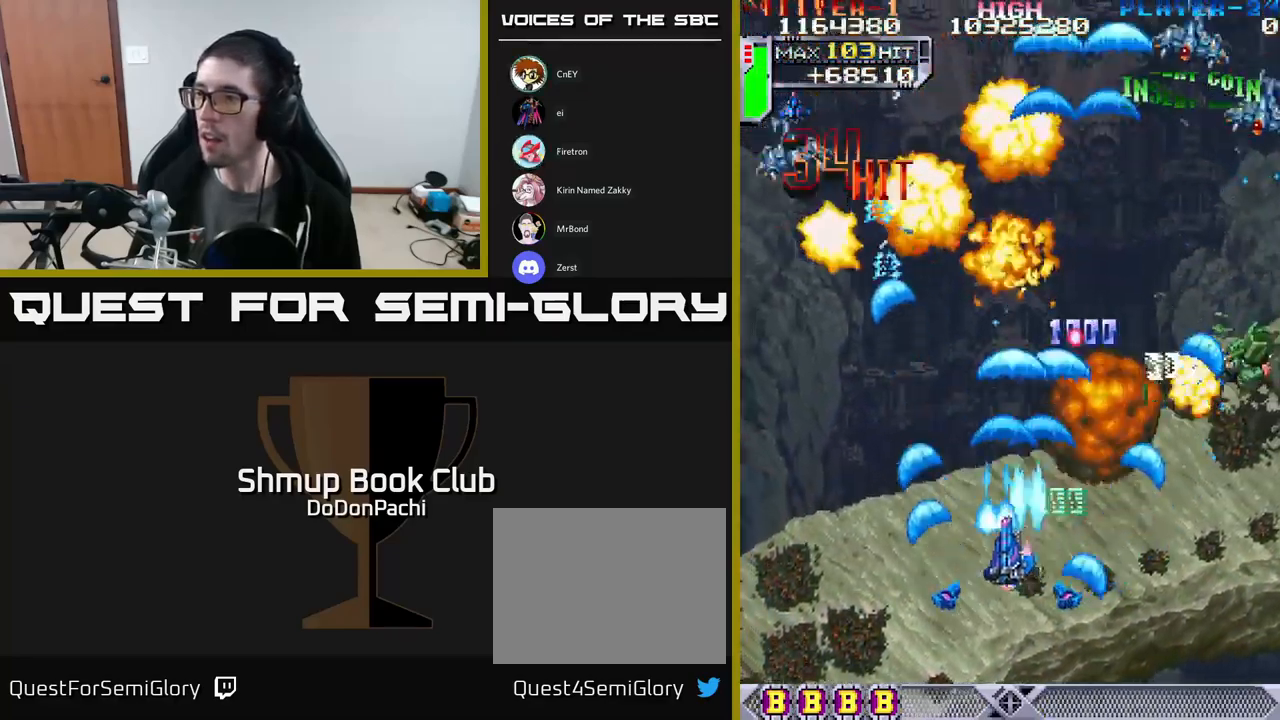
{"buttons": ["X", "DPAD_RIGHT"], "events": [[50, "DPAD_LEFT", "up"], [50, "X", "up"], [116, "X", "down"], [183, "DPAD_RIGHT", "down"], [216, "X", "up"], [250, "DPAD_DOWN", "up"], [283, "X", "down"], [400, "X", "up"], [483, "X", "down"]]}
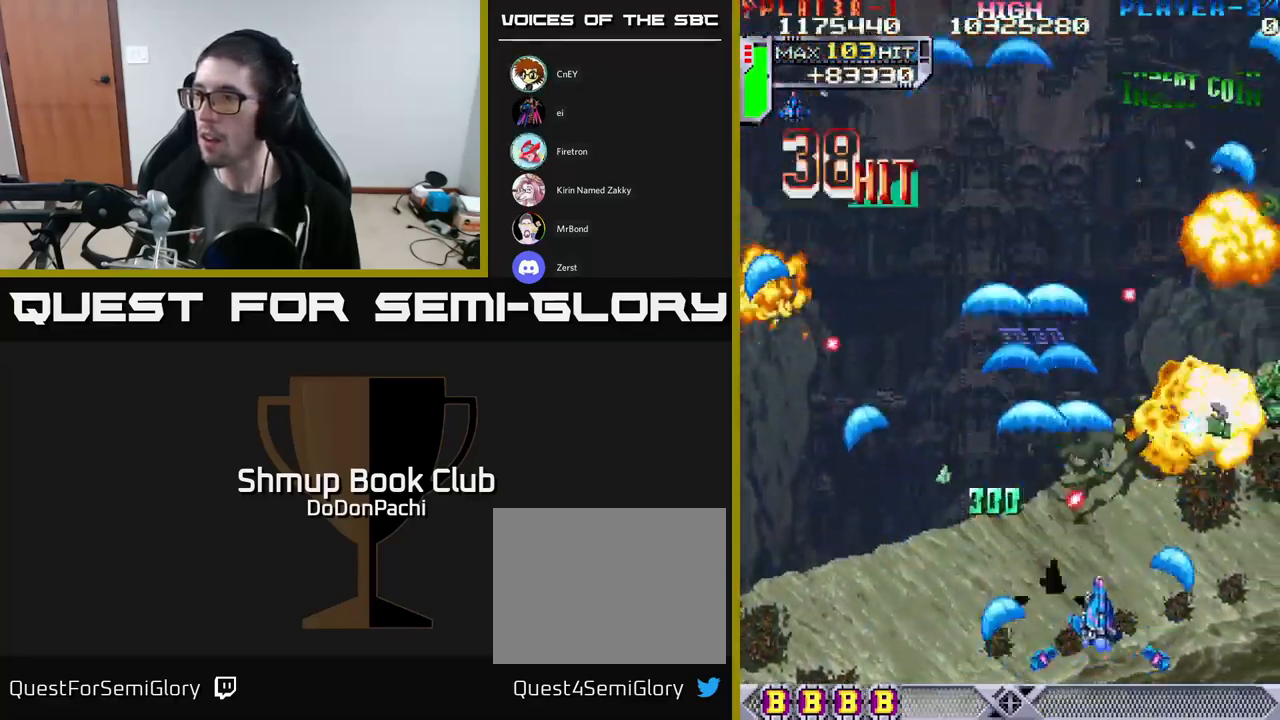
{"buttons": ["DPAD_DOWN"], "events": [[100, "X", "up"], [150, "X", "down"], [283, "X", "up"], [350, "X", "down"], [450, "DPAD_DOWN", "down"], [483, "DPAD_RIGHT", "up"], [483, "X", "up"]]}
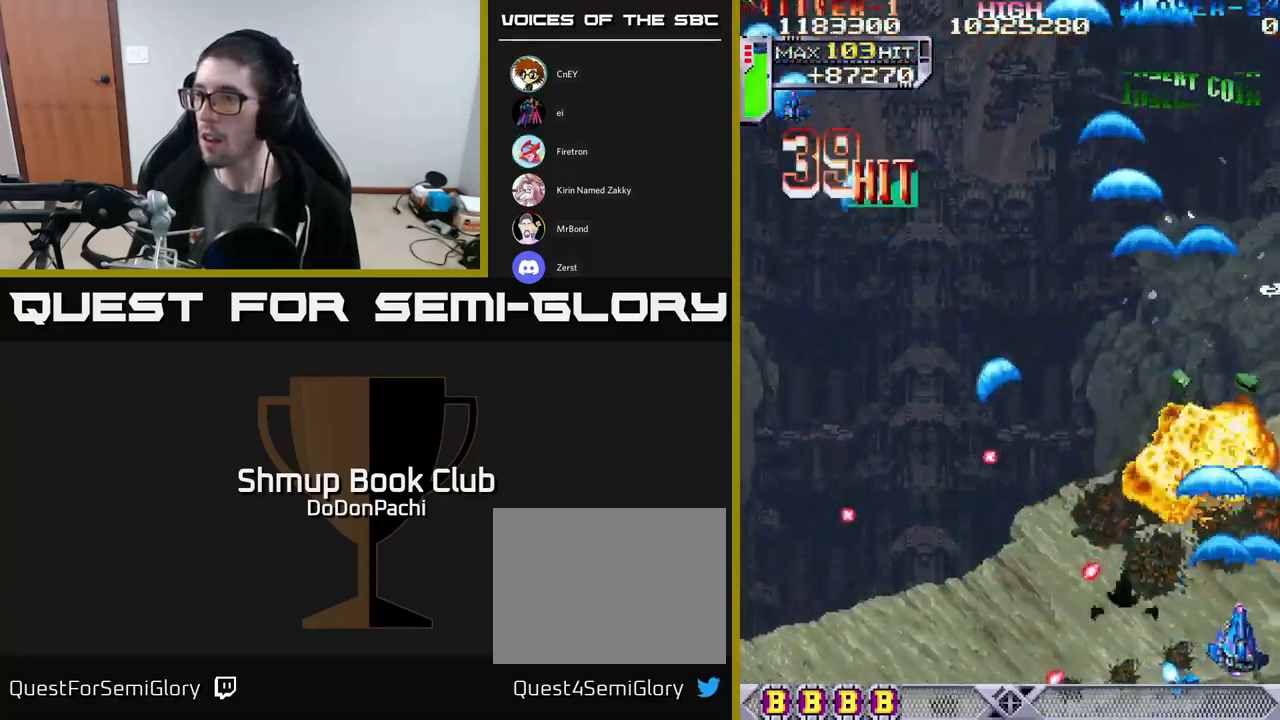
{"buttons": ["X", "DPAD_LEFT"], "events": [[16, "X", "down"], [116, "DPAD_DOWN", "up"], [116, "DPAD_RIGHT", "down"], [150, "X", "up"], [216, "X", "down"], [333, "DPAD_RIGHT", "up"], [350, "X", "up"], [366, "DPAD_LEFT", "down"], [416, "X", "down"]]}
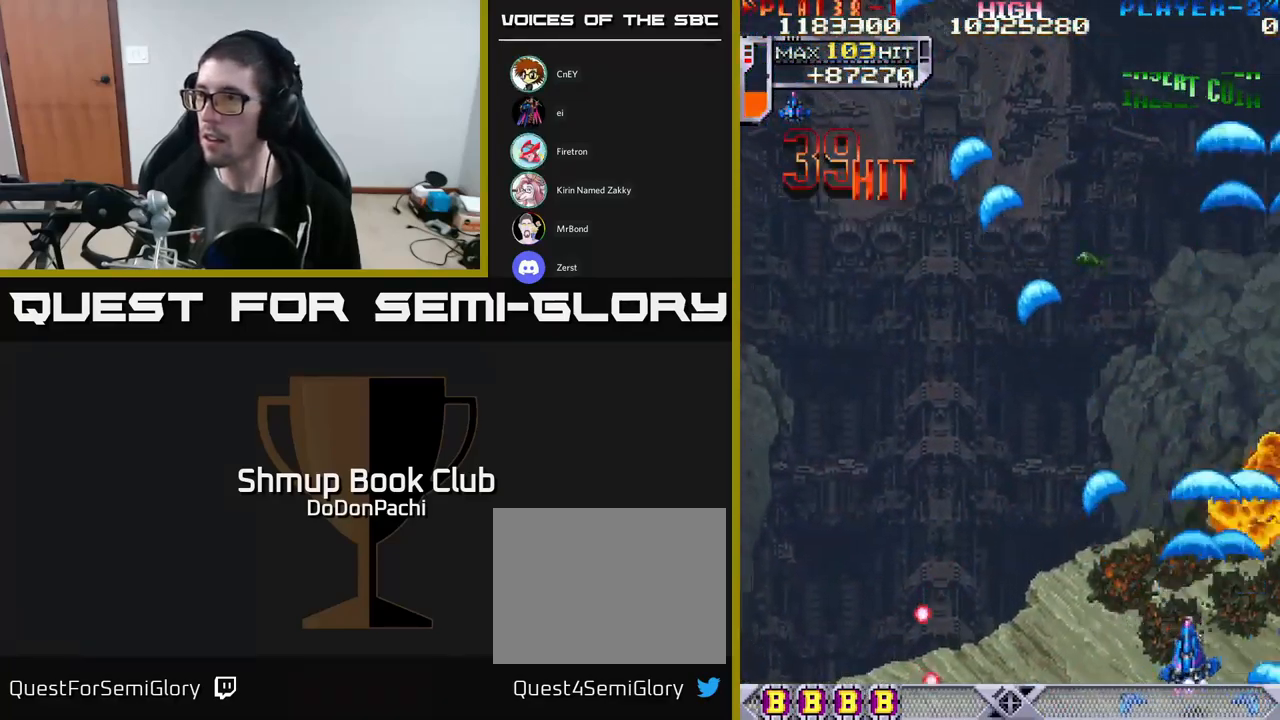
{"buttons": ["X", "DPAD_LEFT"], "events": [[33, "X", "up"], [100, "X", "down"], [266, "X", "up"], [316, "X", "down"]]}
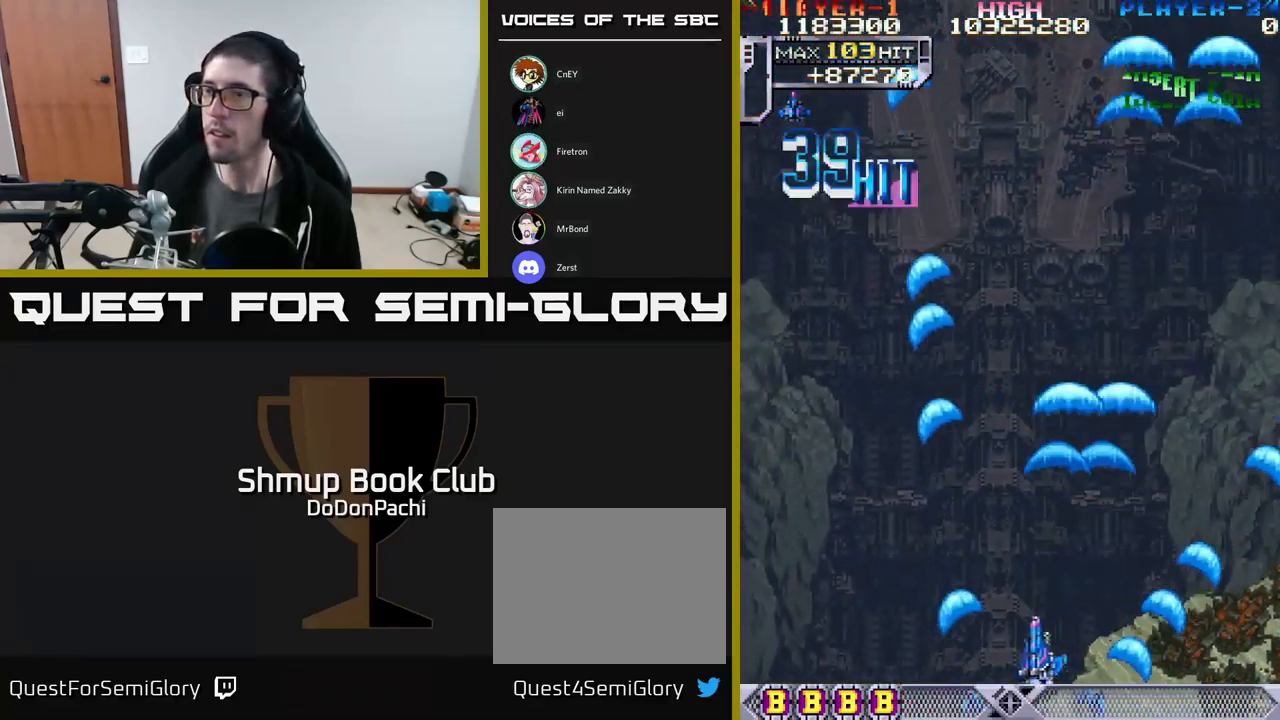
{"buttons": ["X", "DPAD_UP", "DPAD_LEFT"], "events": [[466, "DPAD_UP", "down"]]}
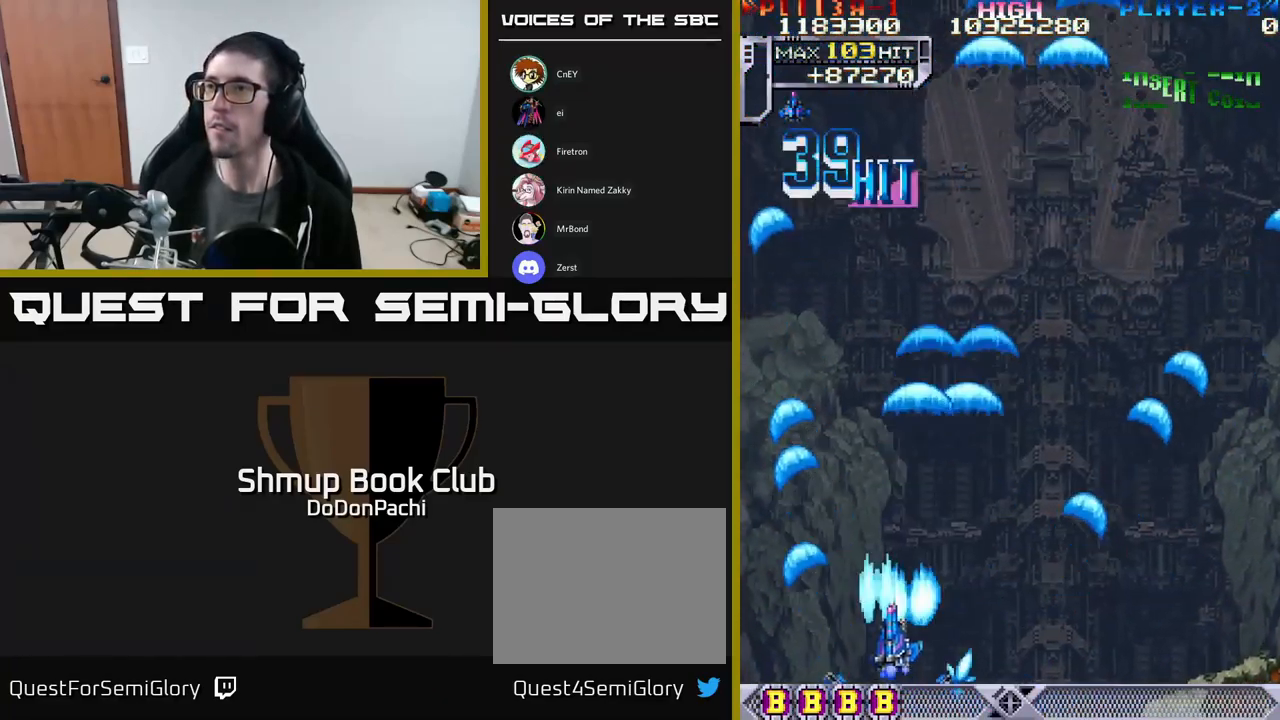
{"buttons": ["A", "DPAD_UP", "DPAD_RIGHT"], "events": [[50, "A", "down"], [66, "DPAD_LEFT", "up"], [83, "X", "up"], [250, "DPAD_RIGHT", "down"]]}
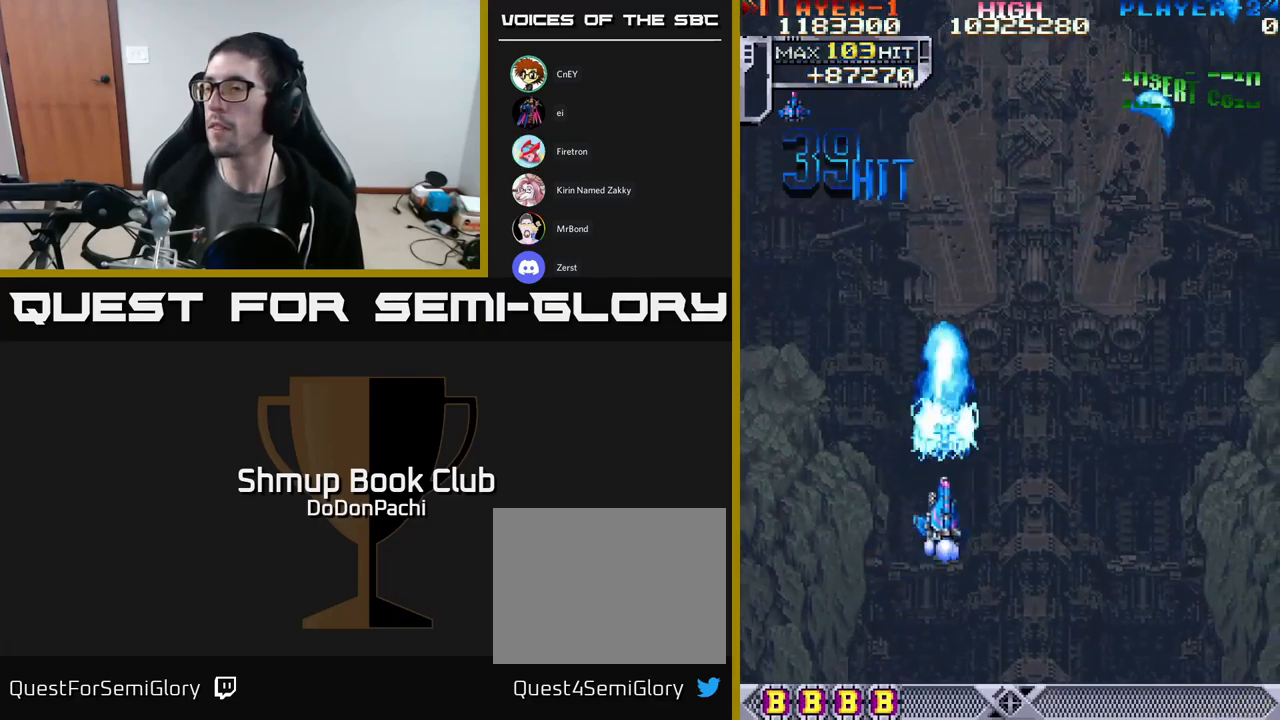
{"buttons": ["A", "DPAD_UP", "DPAD_RIGHT"], "events": [[17, "DPAD_RIGHT", "up"], [367, "DPAD_RIGHT", "down"]]}
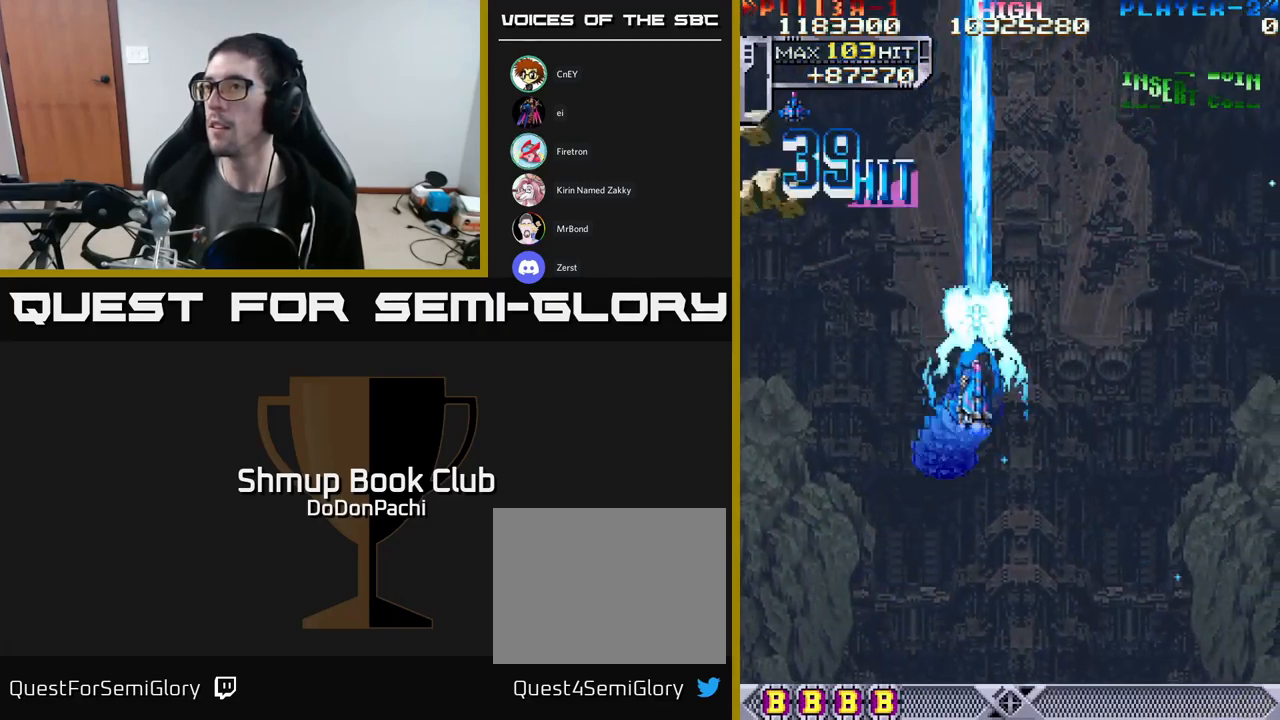
{"buttons": ["X"], "events": [[150, "X", "down"], [167, "A", "up"], [183, "DPAD_RIGHT", "up"], [283, "DPAD_UP", "up"]]}
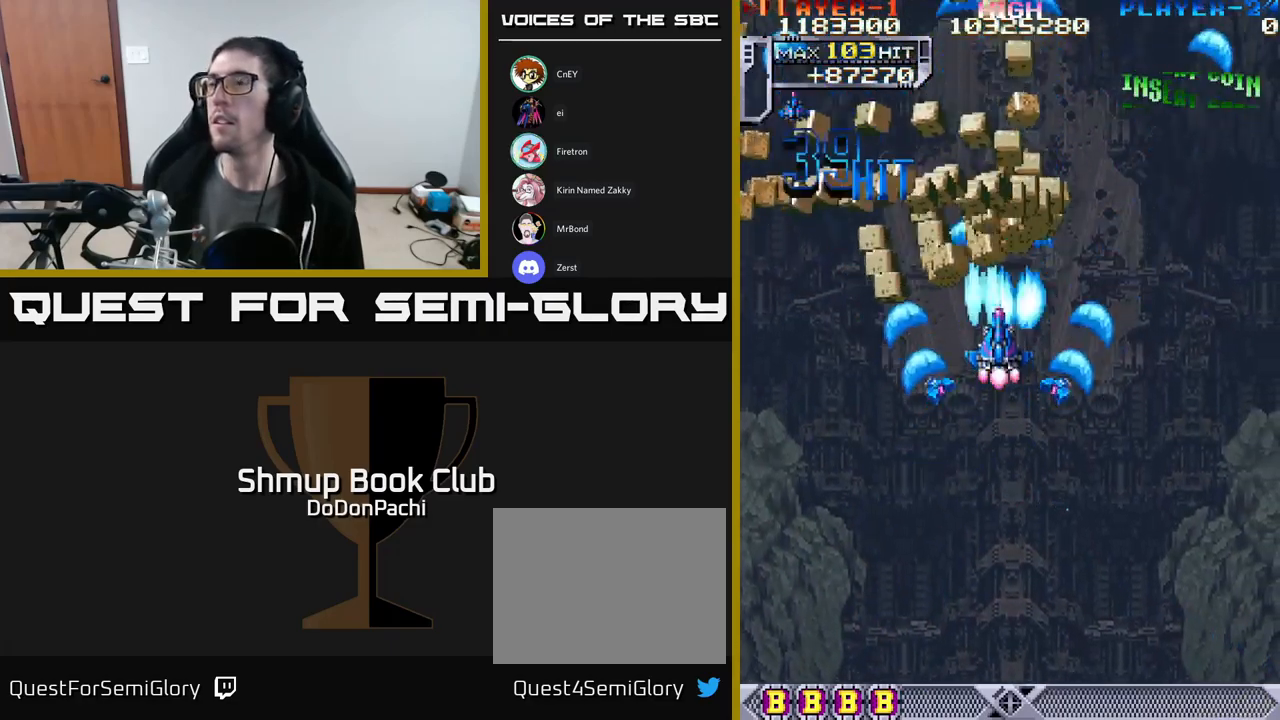
{"buttons": ["X"], "events": []}
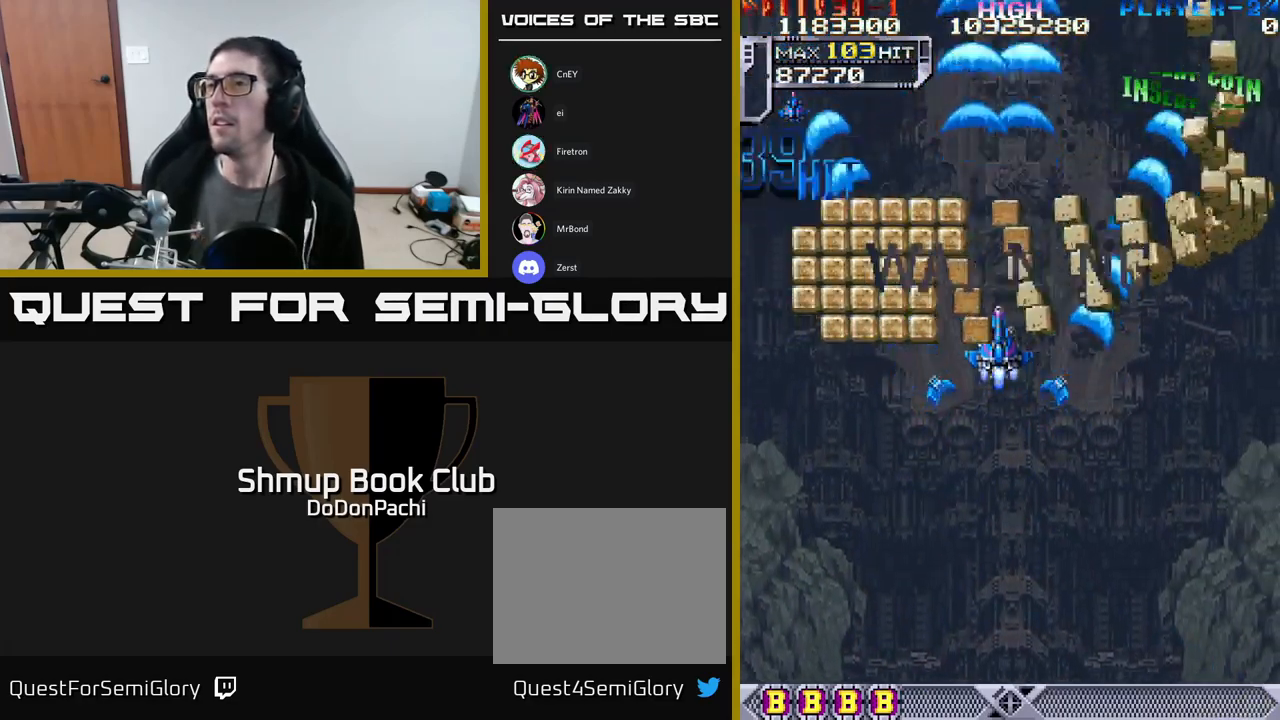
{"buttons": ["X", "DPAD_DOWN"], "events": [[217, "DPAD_DOWN", "down"]]}
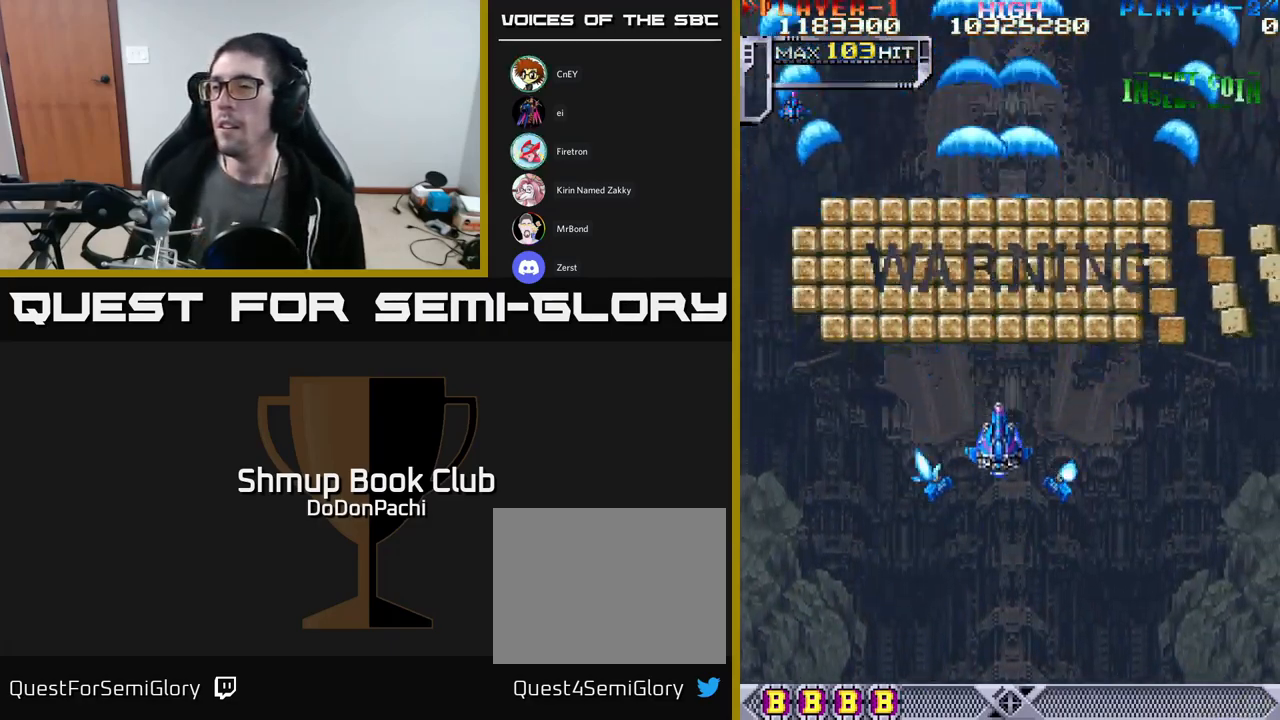
{"buttons": ["X"], "events": [[200, "DPAD_DOWN", "up"]]}
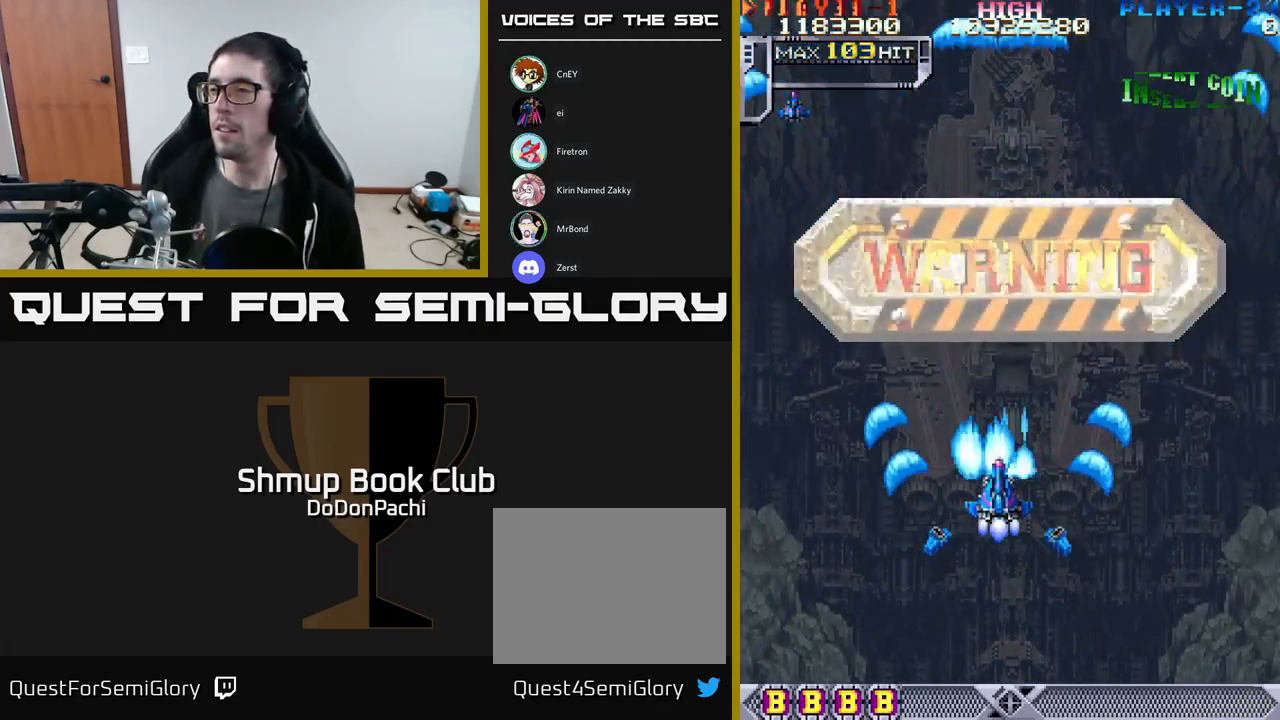
{"buttons": ["X"], "events": [[183, "DPAD_UP", "down"], [317, "DPAD_UP", "up"]]}
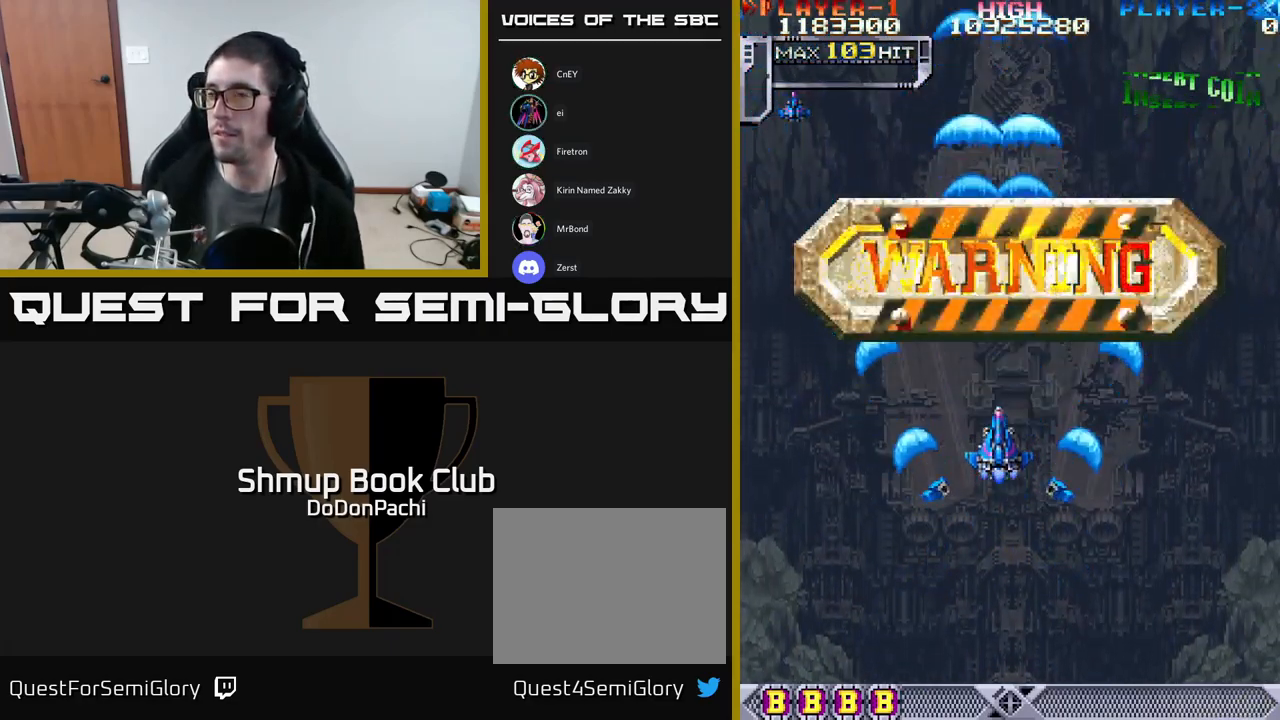
{"buttons": ["X"], "events": [[183, "X", "up"], [267, "X", "down"], [383, "X", "up"], [500, "X", "down"]]}
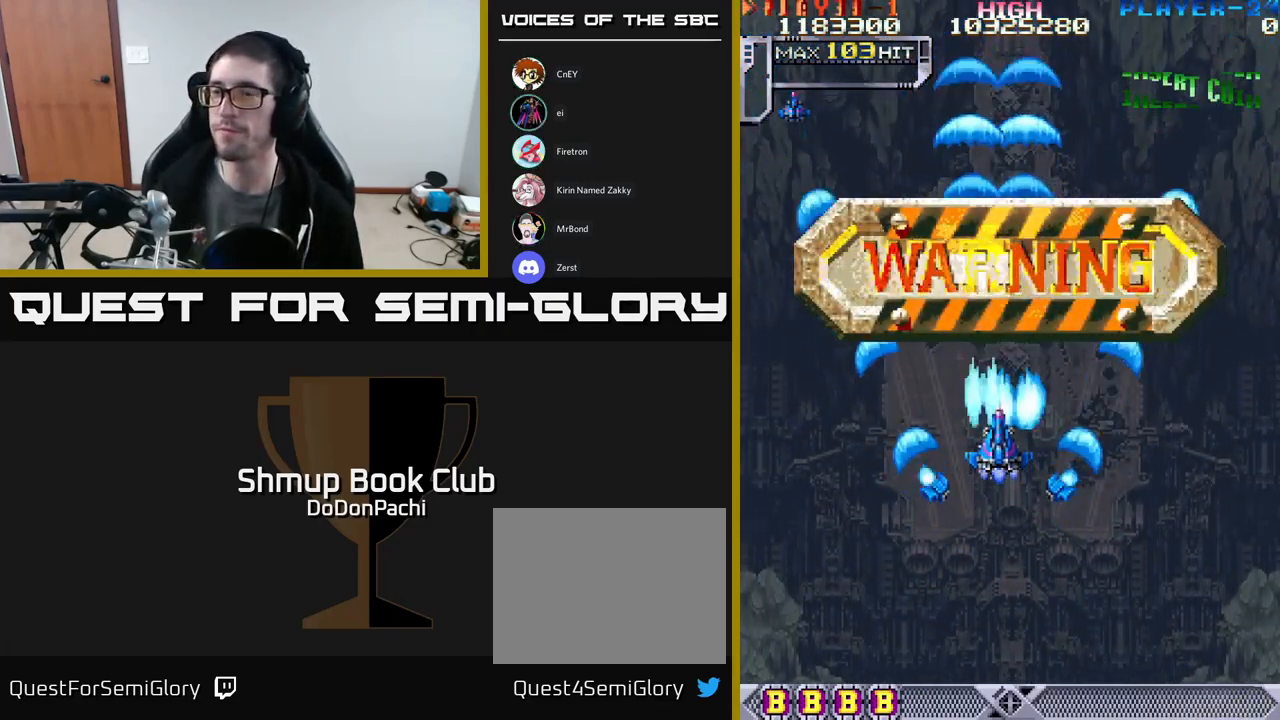
{"buttons": ["X"], "events": [[117, "X", "up"], [217, "X", "down"], [383, "X", "up"], [483, "X", "down"]]}